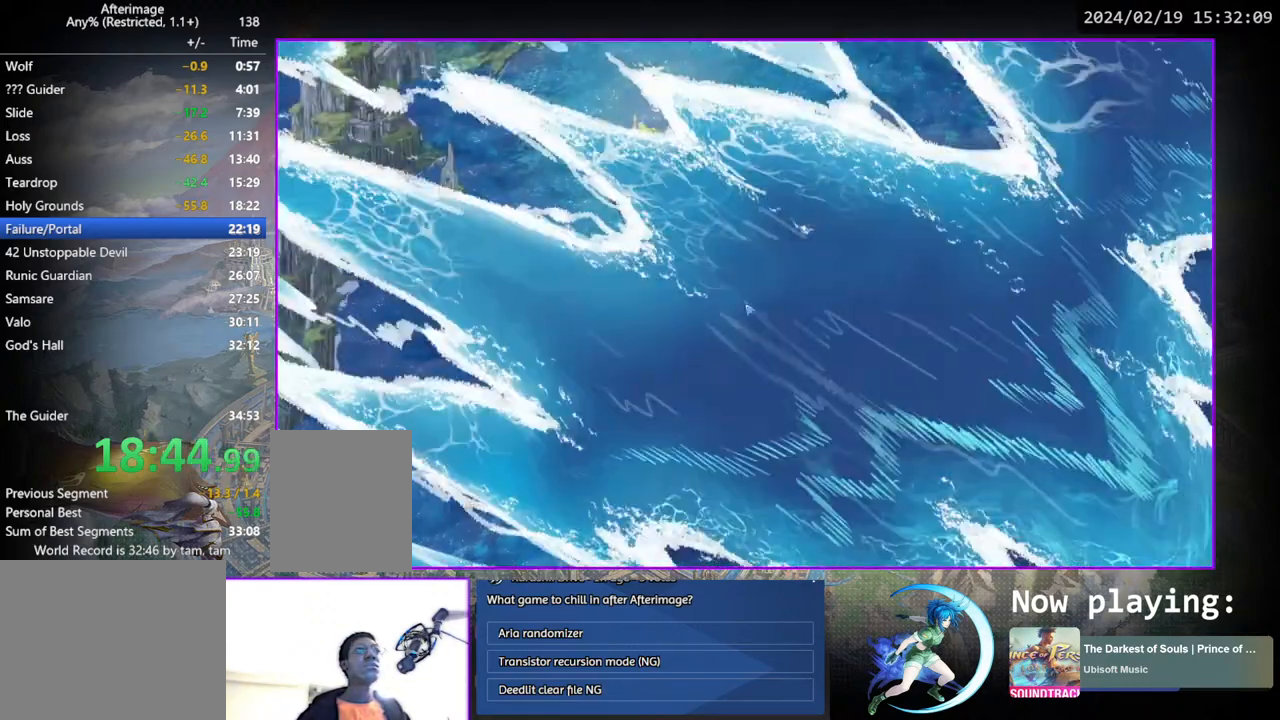
Gameplay with a controller (PlayStation layout); each line is a JSON object with the inputs held at the frame after it. "events" lists button and stick changes between this image and that frame as [ms after this image, input, new state], when the widget could be followed in between. Not read: L3 R3.
{"buttons": ["DPAD_LEFT"], "left_stick": "center", "right_stick": "center", "events": [[433, "DPAD_LEFT", "down"]]}
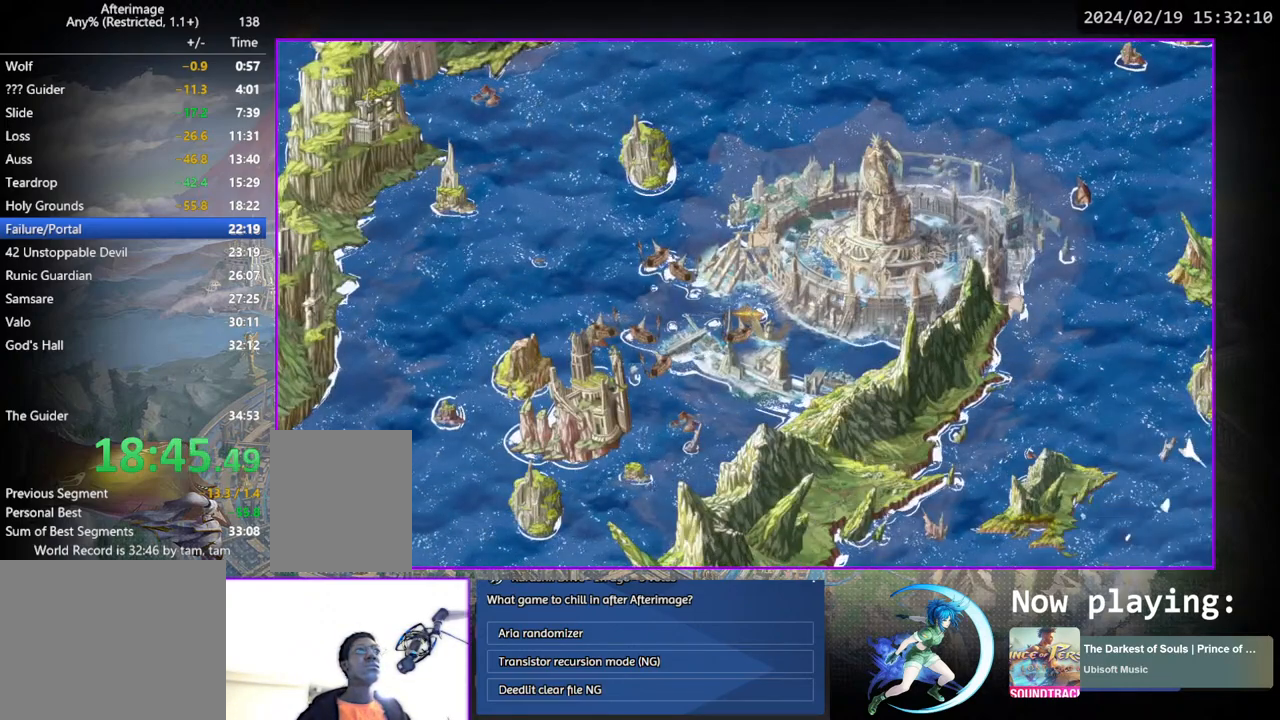
{"buttons": ["DPAD_LEFT"], "left_stick": "center", "right_stick": "center", "events": []}
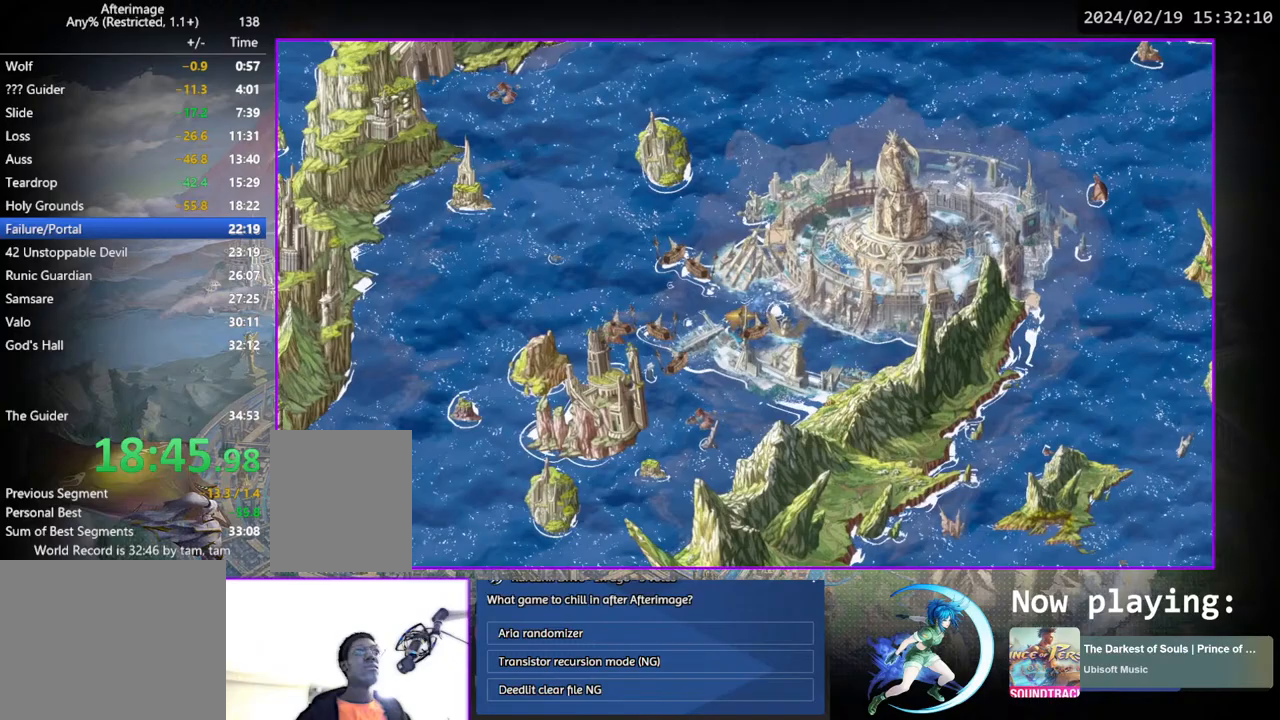
{"buttons": ["DPAD_LEFT"], "left_stick": "center", "right_stick": "center", "events": []}
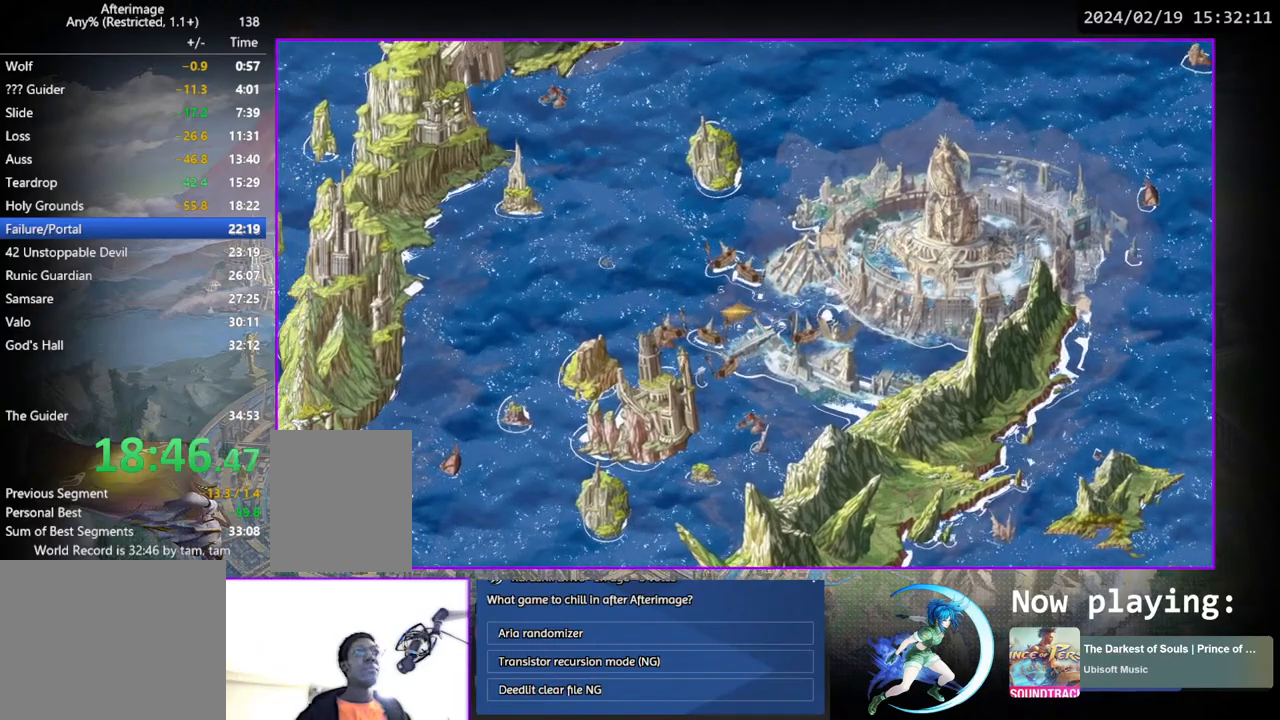
{"buttons": ["DPAD_UP"], "left_stick": "center", "right_stick": "center", "events": [[133, "DPAD_UP", "down"], [217, "DPAD_LEFT", "up"]]}
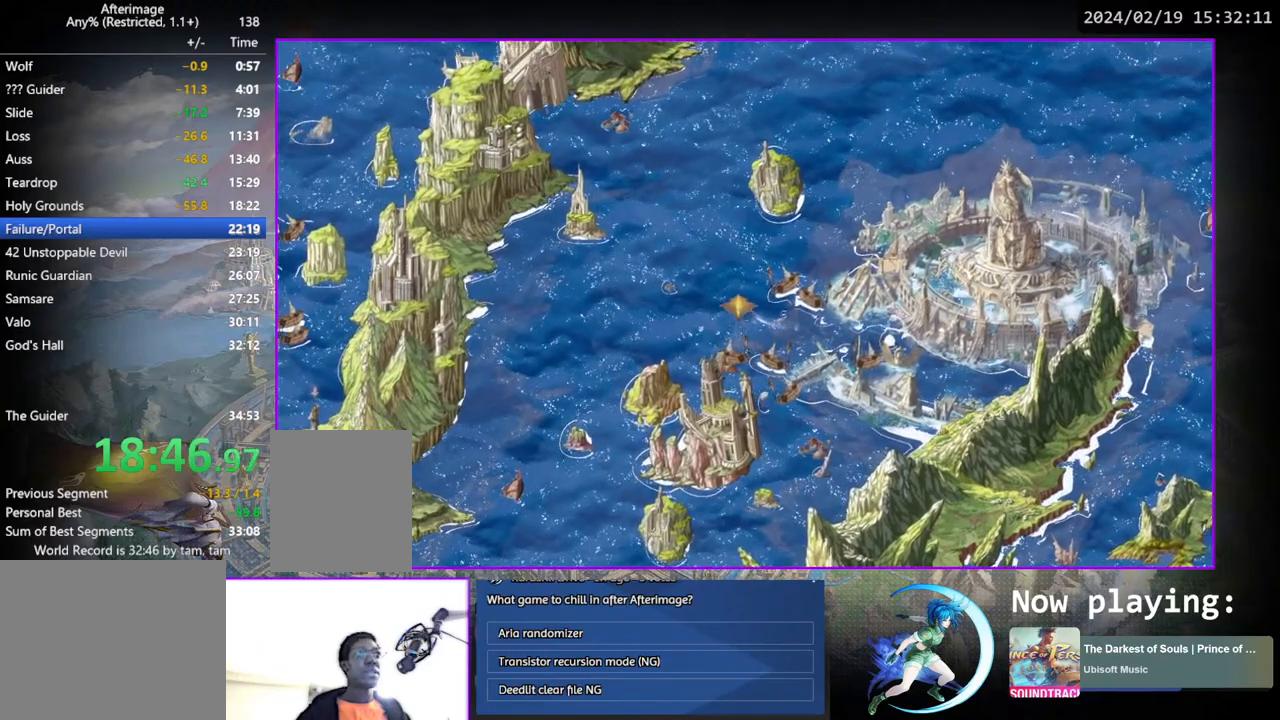
{"buttons": ["DPAD_UP", "DPAD_RIGHT"], "left_stick": "center", "right_stick": "center", "events": [[200, "DPAD_RIGHT", "down"]]}
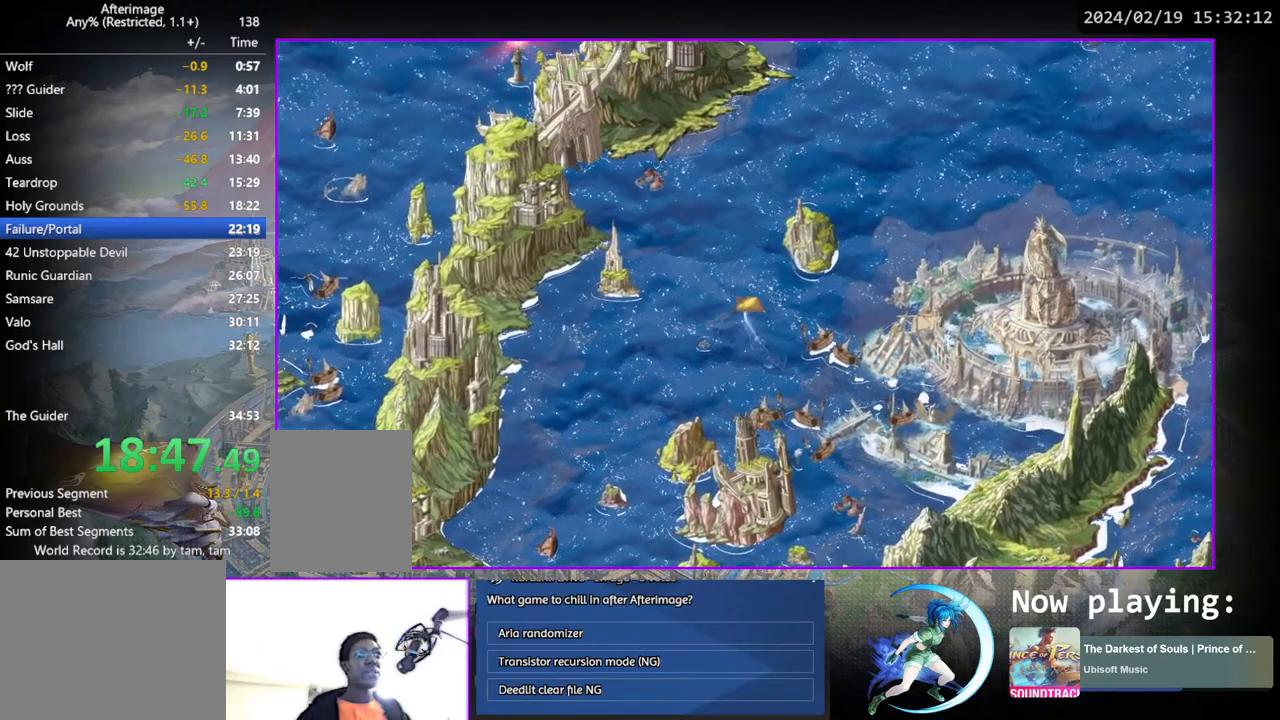
{"buttons": ["DPAD_UP", "DPAD_RIGHT"], "left_stick": "center", "right_stick": "center", "events": []}
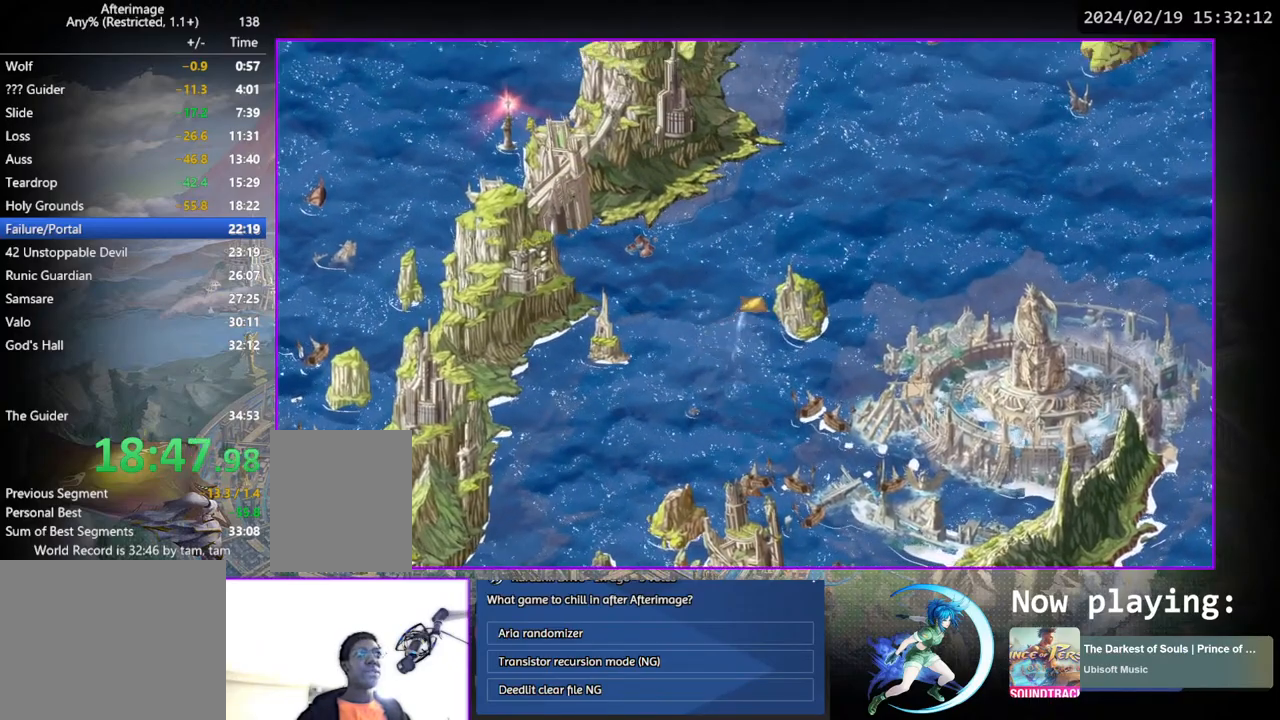
{"buttons": ["DPAD_UP", "DPAD_RIGHT"], "left_stick": "center", "right_stick": "center", "events": []}
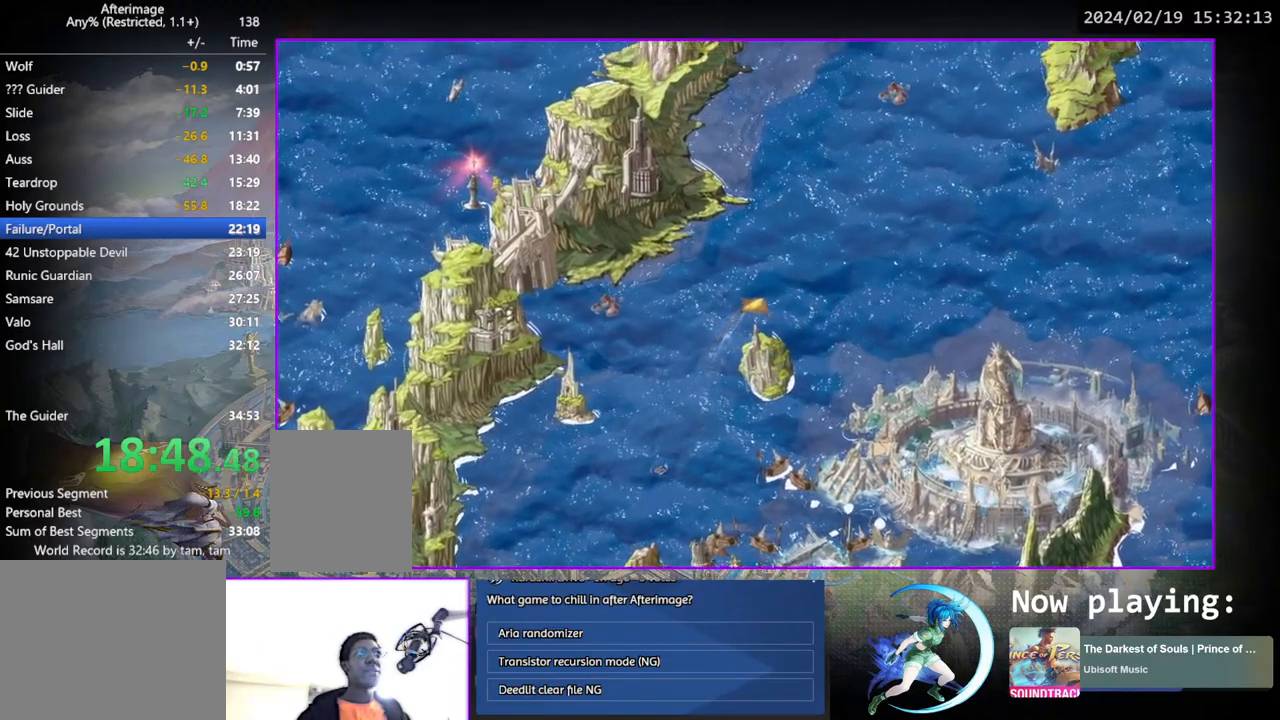
{"buttons": ["DPAD_UP"], "left_stick": "center", "right_stick": "center", "events": [[500, "DPAD_RIGHT", "up"]]}
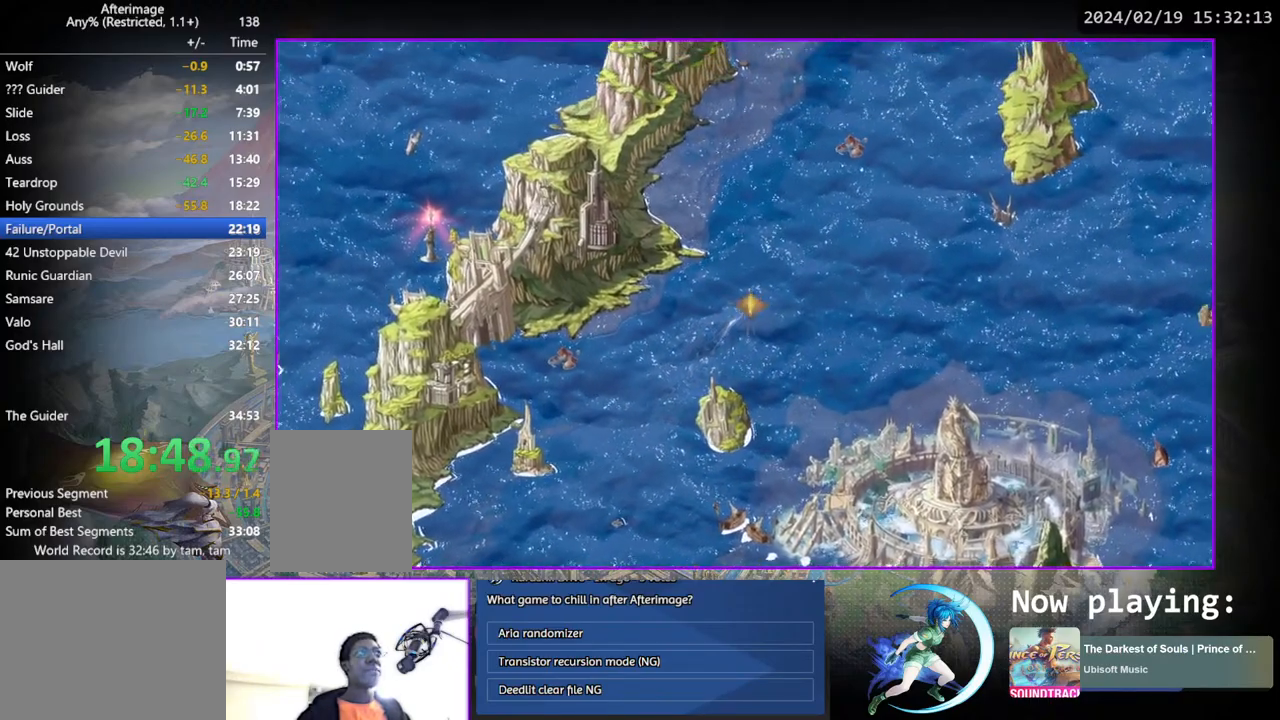
{"buttons": ["DPAD_UP"], "left_stick": "center", "right_stick": "center", "events": []}
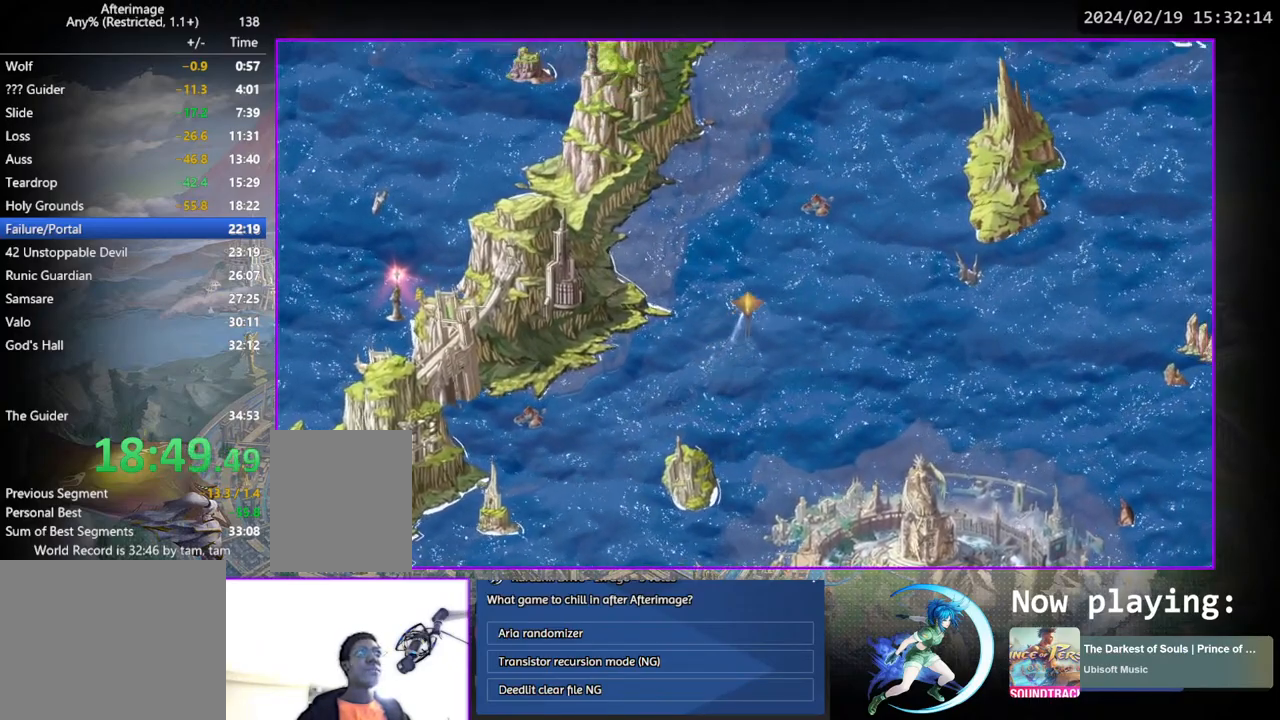
{"buttons": ["DPAD_UP", "DPAD_RIGHT"], "left_stick": "center", "right_stick": "center", "events": [[117, "DPAD_RIGHT", "down"], [183, "DPAD_RIGHT", "up"], [417, "DPAD_RIGHT", "down"]]}
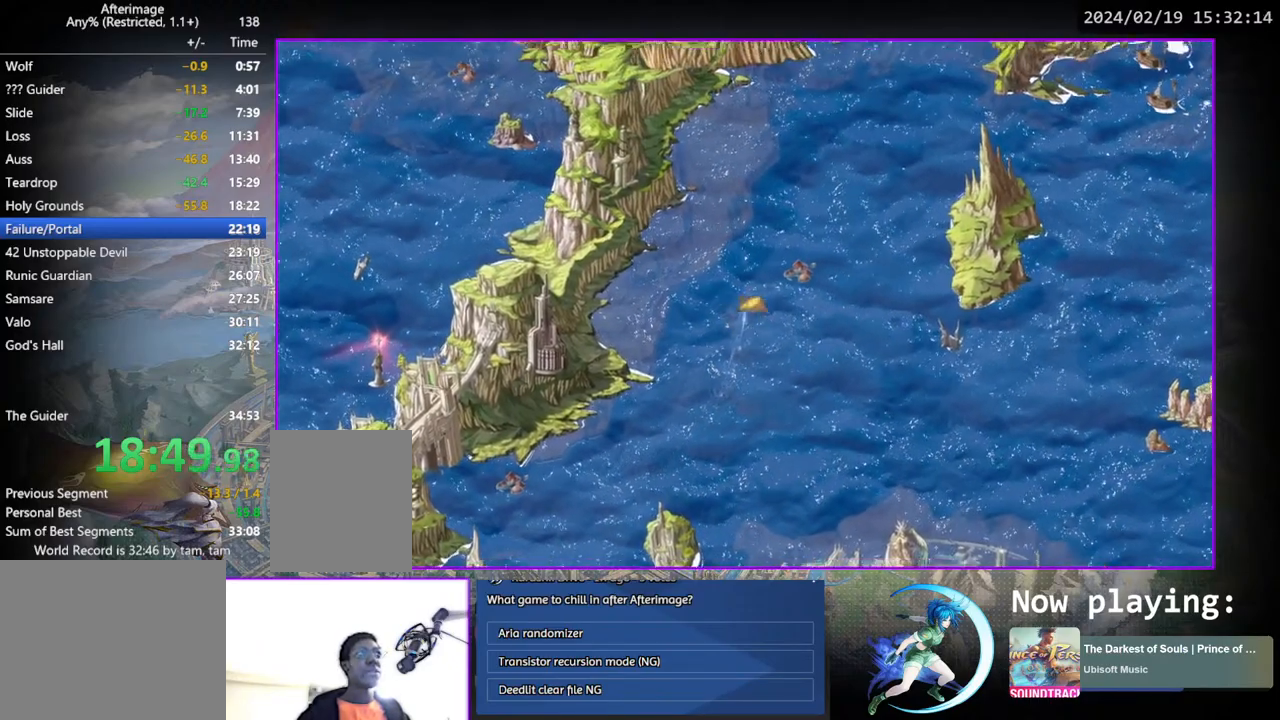
{"buttons": ["DPAD_RIGHT"], "left_stick": "center", "right_stick": "center", "events": [[33, "DPAD_UP", "up"], [183, "CROSS", "down"], [217, "CROSS", "up"], [233, "DPAD_DOWN", "down"], [283, "CROSS", "down"], [283, "DPAD_DOWN", "up"], [350, "CROSS", "up"], [417, "CROSS", "down"], [500, "CROSS", "up"]]}
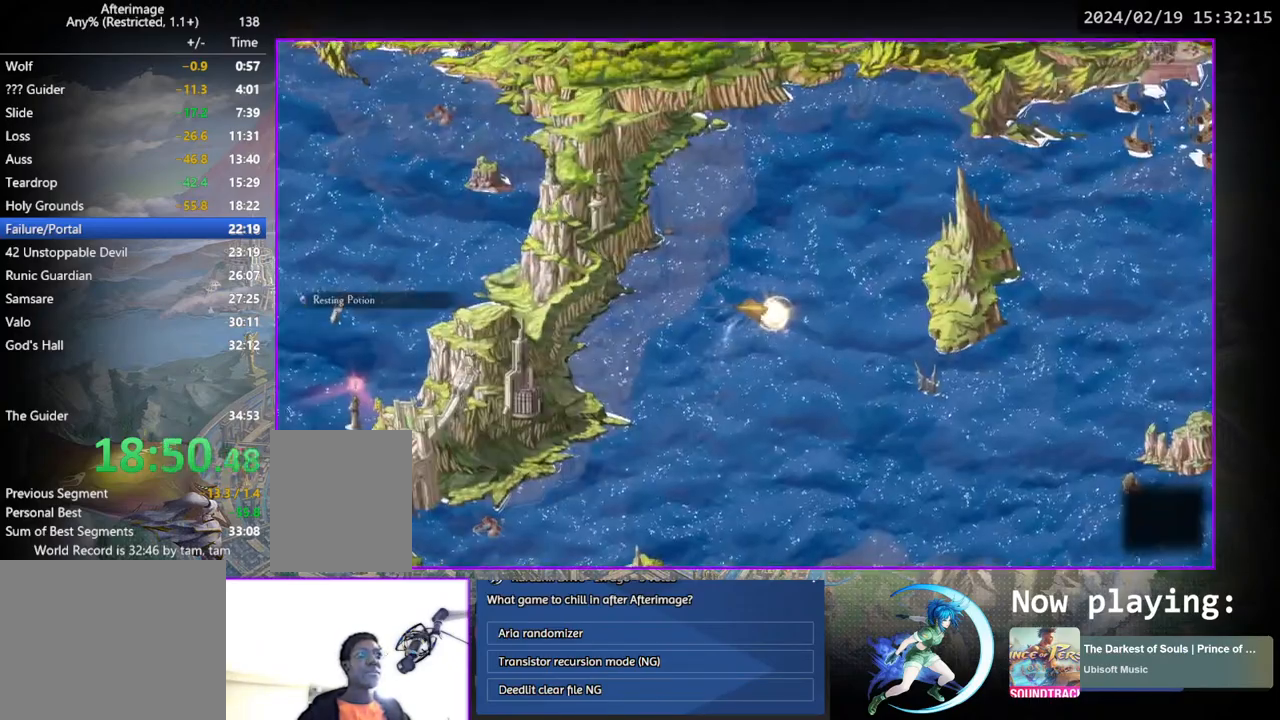
{"buttons": ["DPAD_RIGHT"], "left_stick": "center", "right_stick": "center", "events": [[67, "DPAD_UP", "down"], [300, "DPAD_UP", "up"]]}
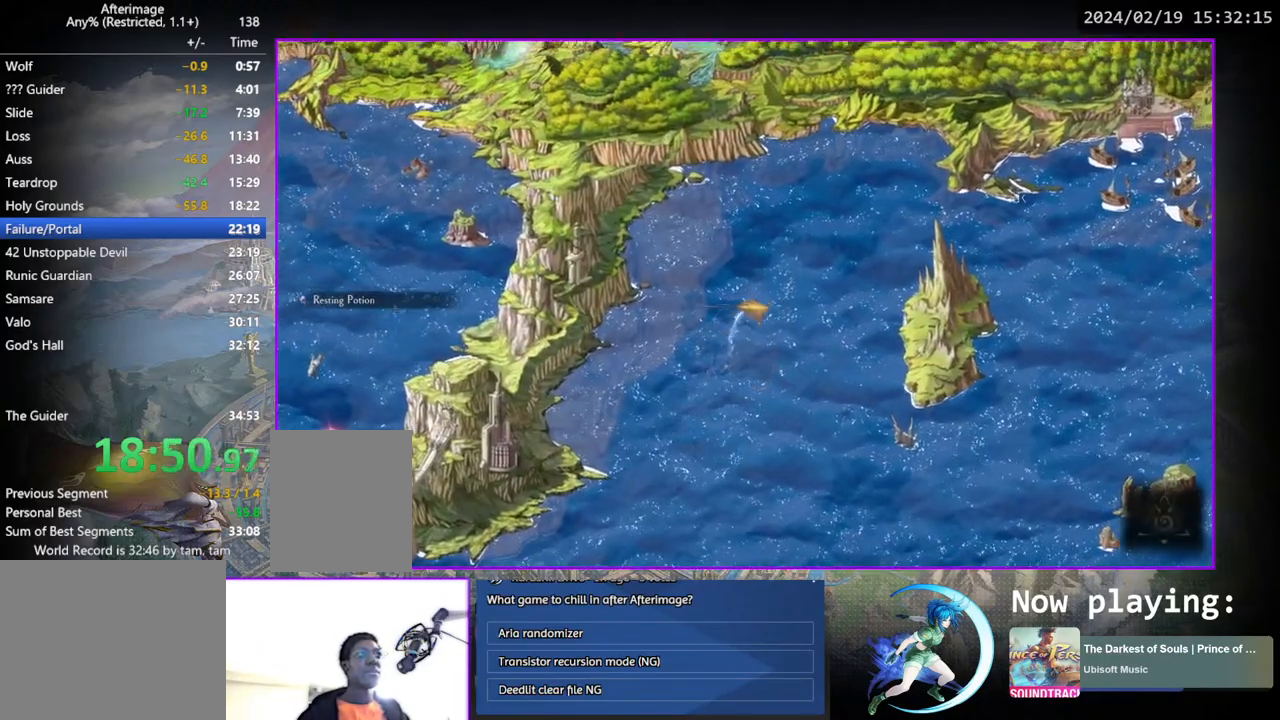
{"buttons": ["DPAD_RIGHT"], "left_stick": "center", "right_stick": "center", "events": []}
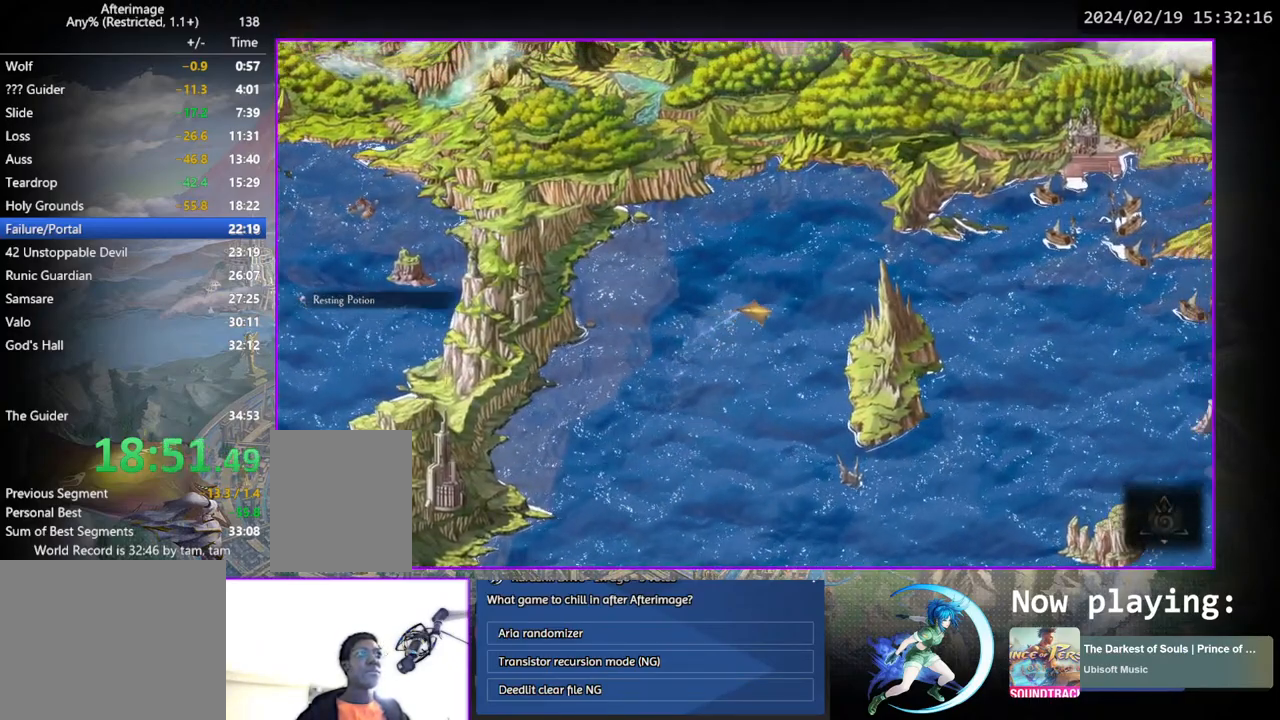
{"buttons": ["DPAD_RIGHT"], "left_stick": "center", "right_stick": "center", "events": []}
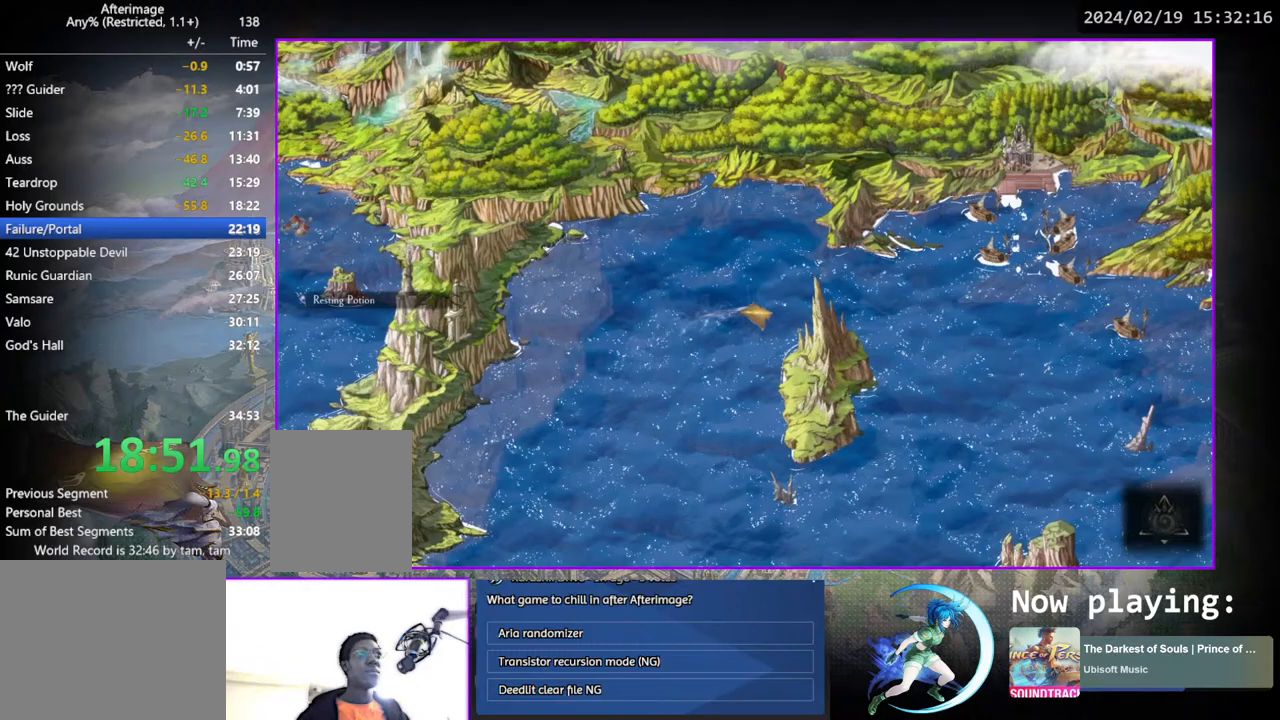
{"buttons": ["DPAD_RIGHT"], "left_stick": "center", "right_stick": "center", "events": []}
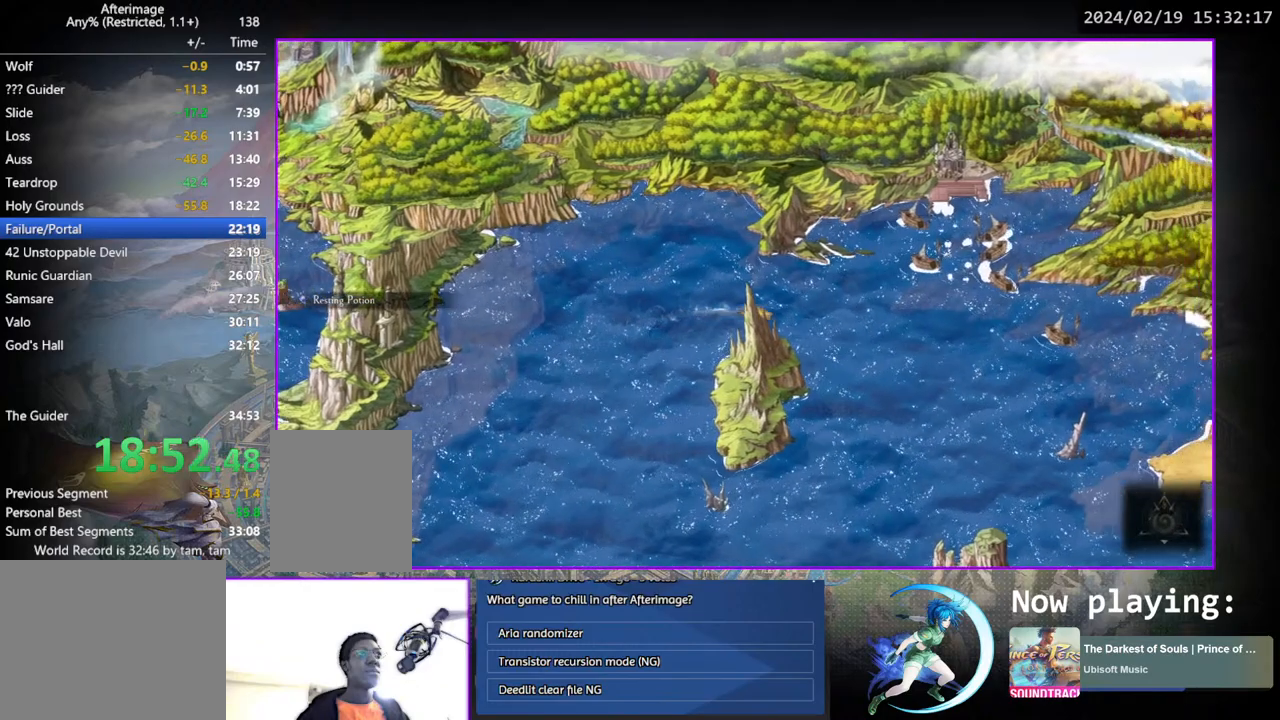
{"buttons": ["DPAD_RIGHT"], "left_stick": "center", "right_stick": "center", "events": []}
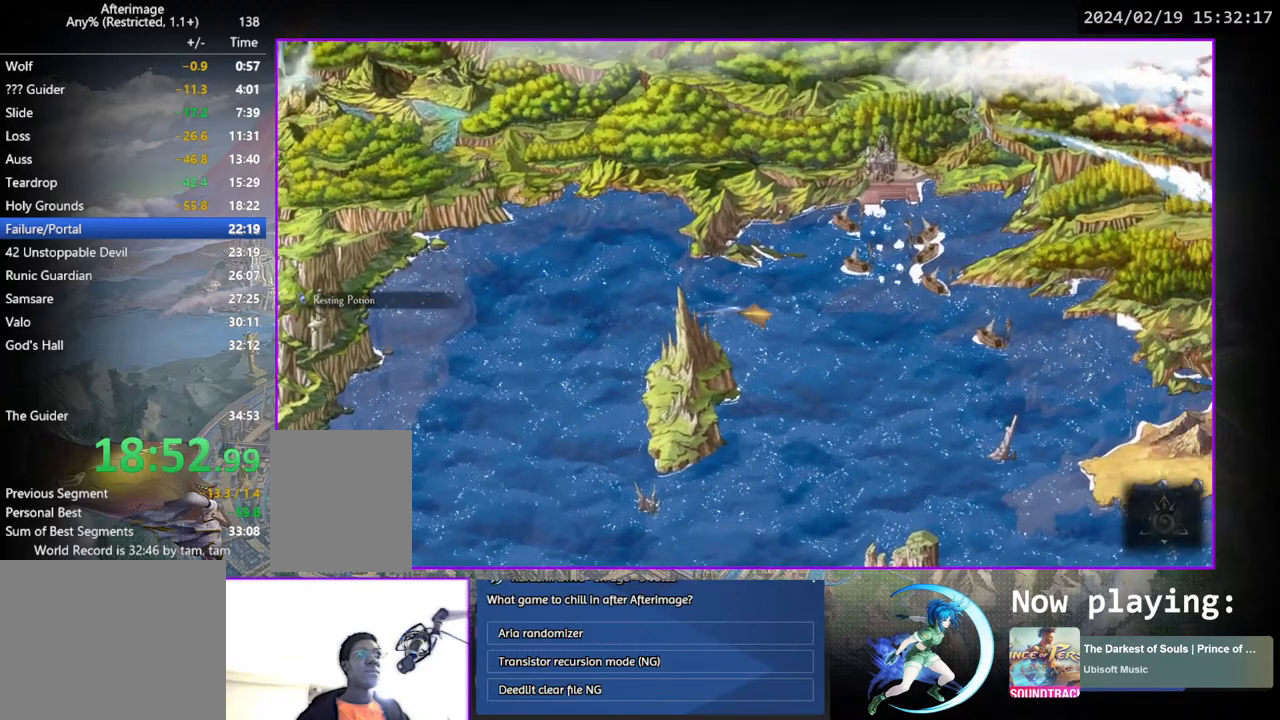
{"buttons": ["DPAD_RIGHT"], "left_stick": "center", "right_stick": "center", "events": []}
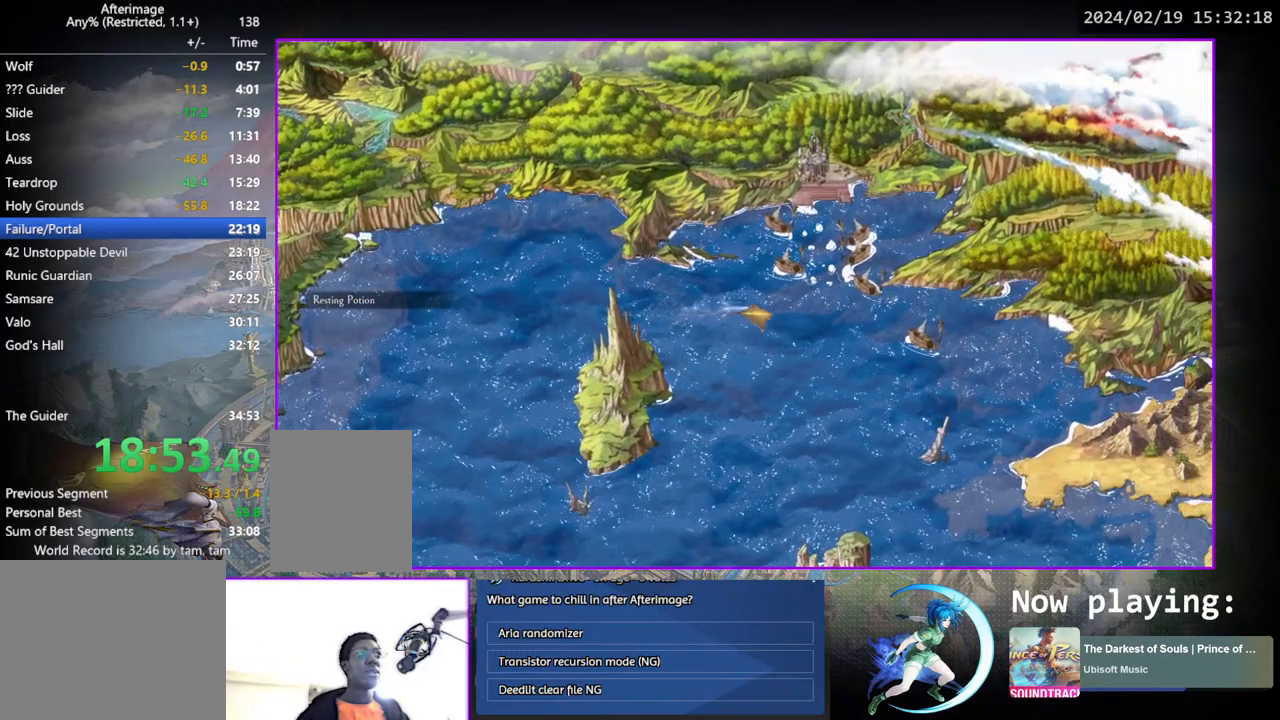
{"buttons": ["DPAD_UP", "DPAD_LEFT"], "left_stick": "center", "right_stick": "center", "events": [[117, "DPAD_UP", "down"], [183, "DPAD_RIGHT", "up"], [467, "DPAD_LEFT", "down"]]}
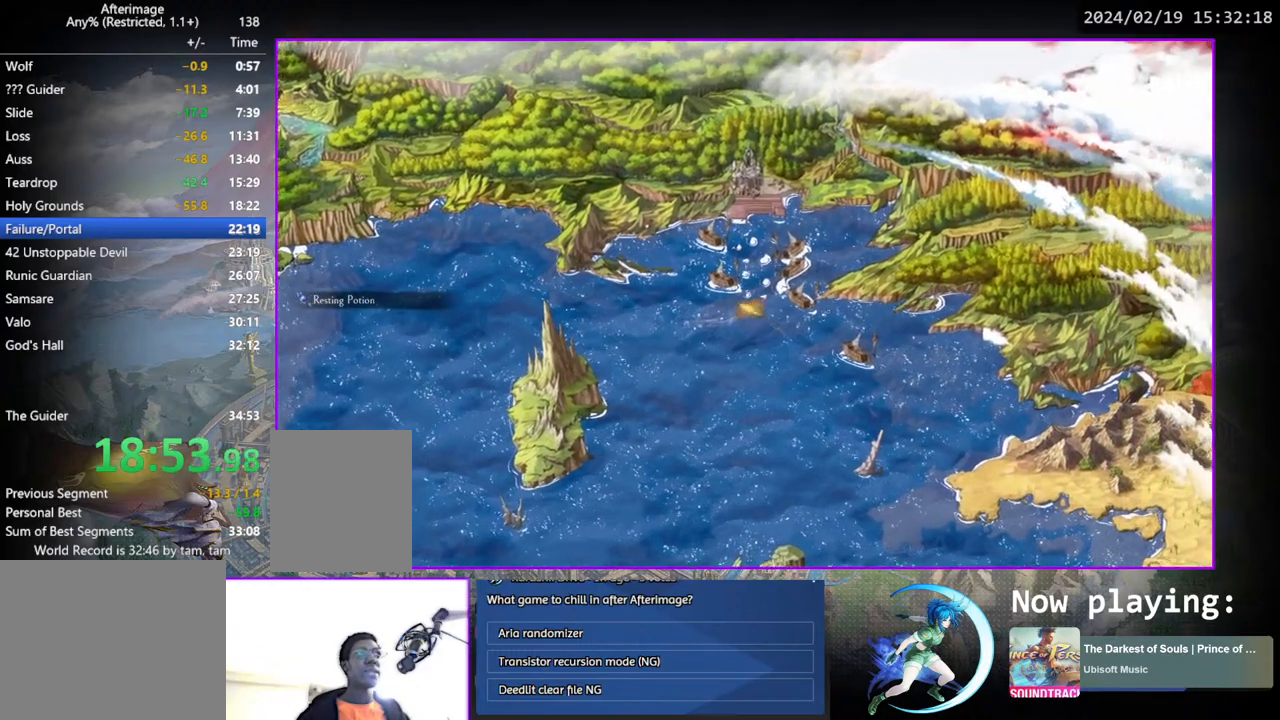
{"buttons": ["DPAD_UP"], "left_stick": "center", "right_stick": "center", "events": [[333, "DPAD_LEFT", "up"]]}
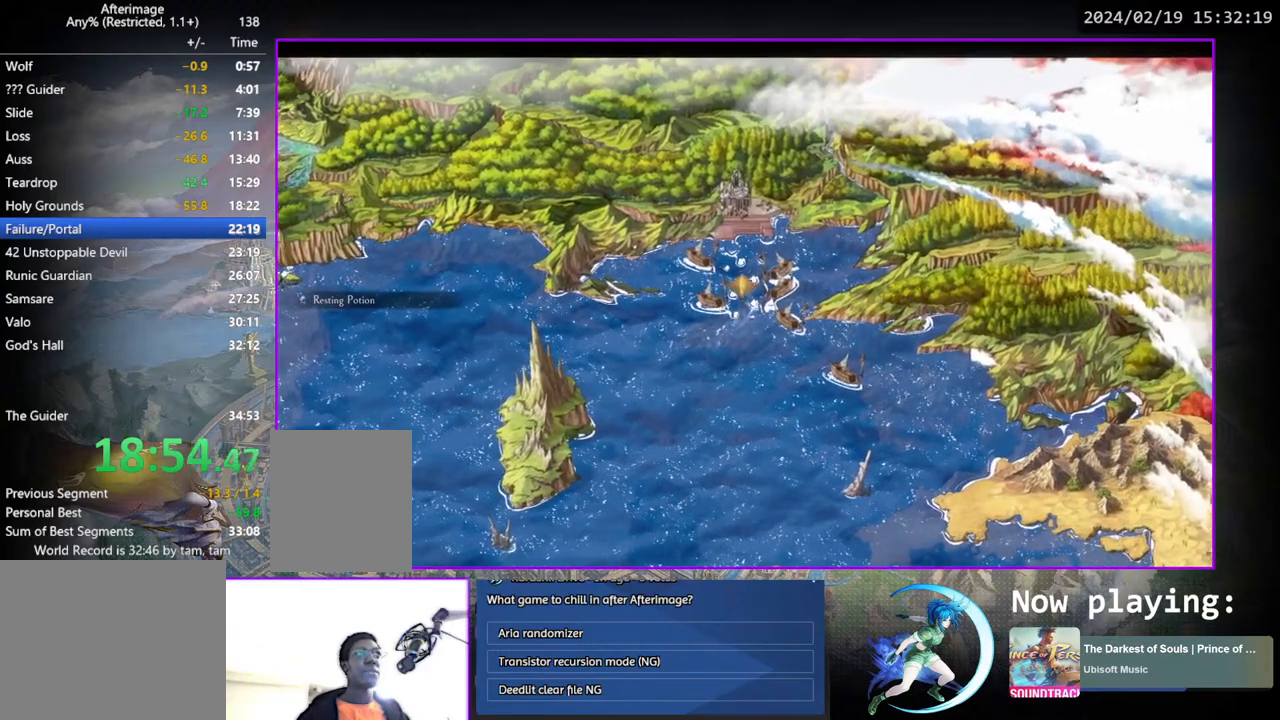
{"buttons": [], "left_stick": "center", "right_stick": "center", "events": [[67, "CROSS", "down"], [133, "CROSS", "up"], [183, "DPAD_UP", "up"], [217, "CROSS", "down"], [250, "CROSS", "up"], [433, "CROSS", "down"], [467, "CROSS", "up"]]}
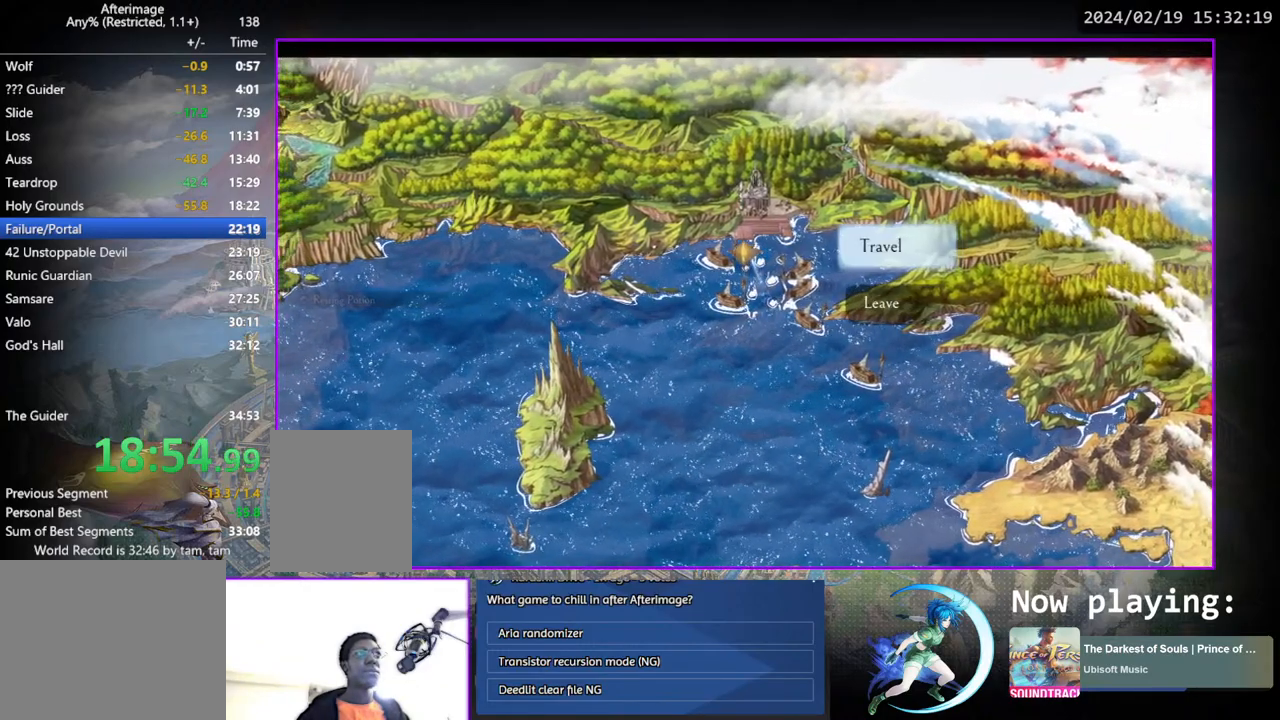
{"buttons": [], "left_stick": "center", "right_stick": "center", "events": [[50, "CROSS", "down"], [117, "CROSS", "up"]]}